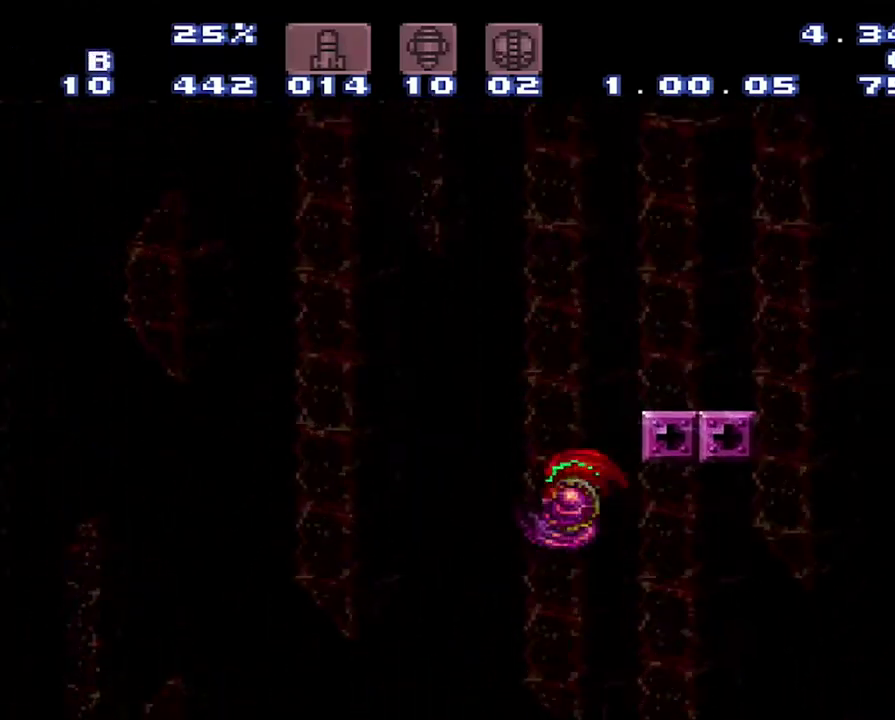
Gameplay with a controller (Nintendo layout); each line is a JSON object with the inputs held at the frame after it. "events" lists button and stick changes between this image and that frame as [ms after this image, input, new state], when the widget could be followed in between. Not read: L3 R3.
{"buttons": ["DPAD_UP"], "events": [[283, "B", "up"], [450, "DPAD_RIGHT", "up"], [450, "DPAD_UP", "down"]]}
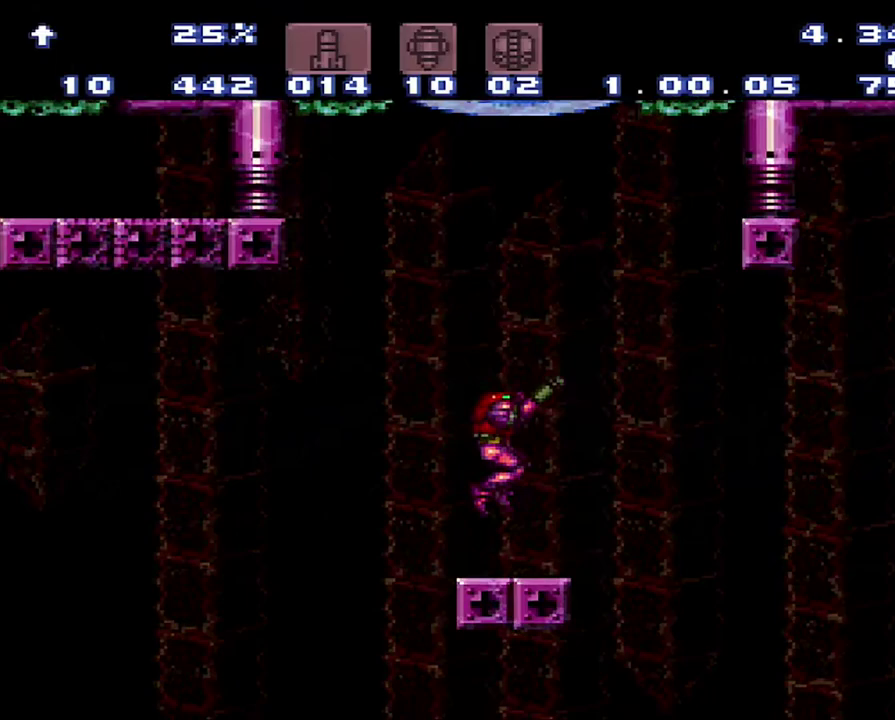
{"buttons": ["DPAD_UP"], "events": []}
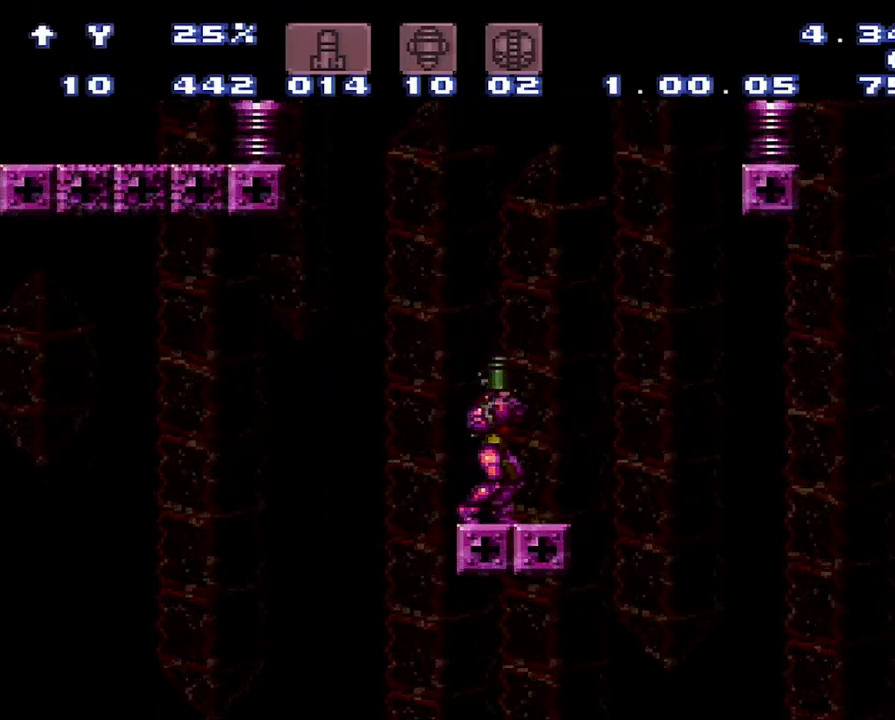
{"buttons": ["DPAD_UP"], "events": []}
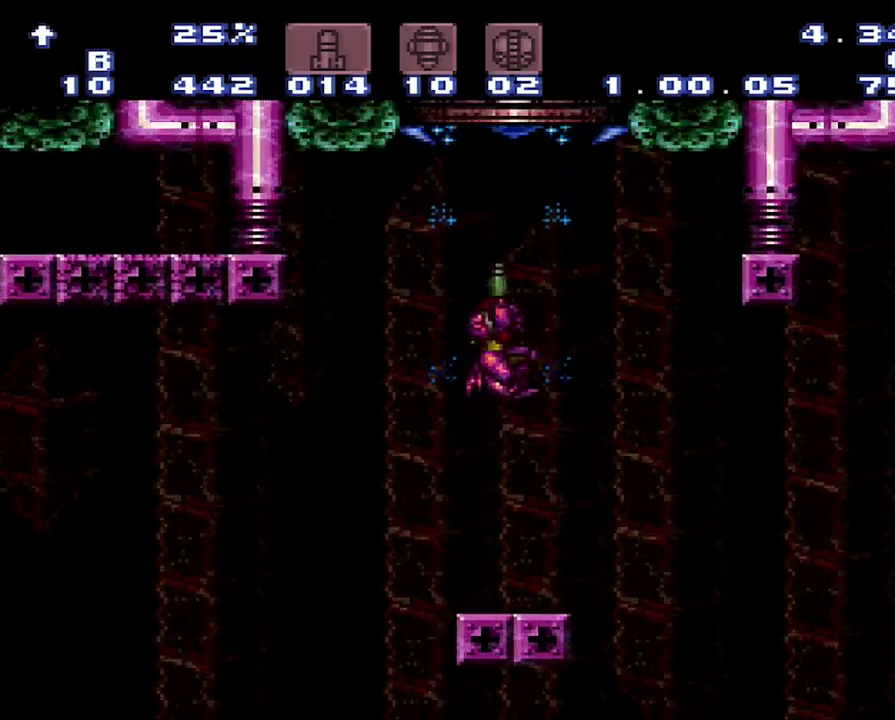
{"buttons": ["B", "DPAD_UP"], "events": [[133, "B", "down"]]}
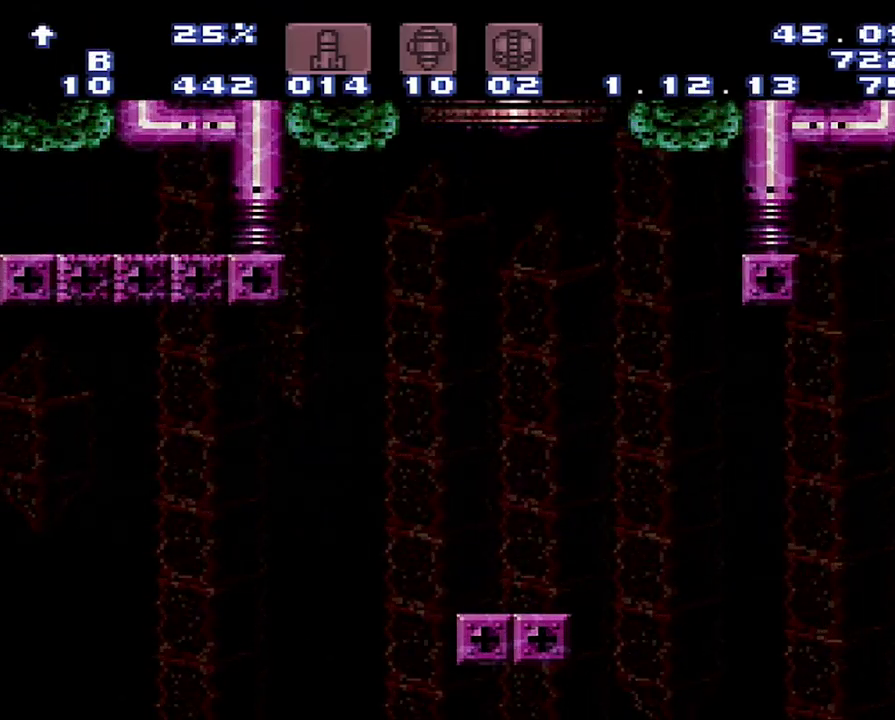
{"buttons": [], "events": [[317, "B", "up"], [317, "DPAD_UP", "up"]]}
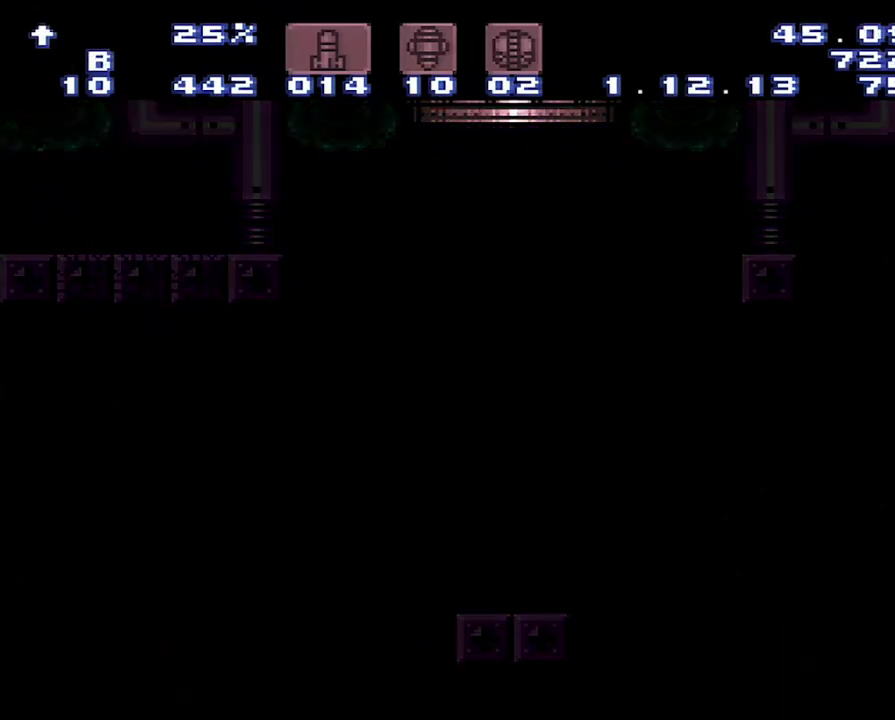
{"buttons": [], "events": []}
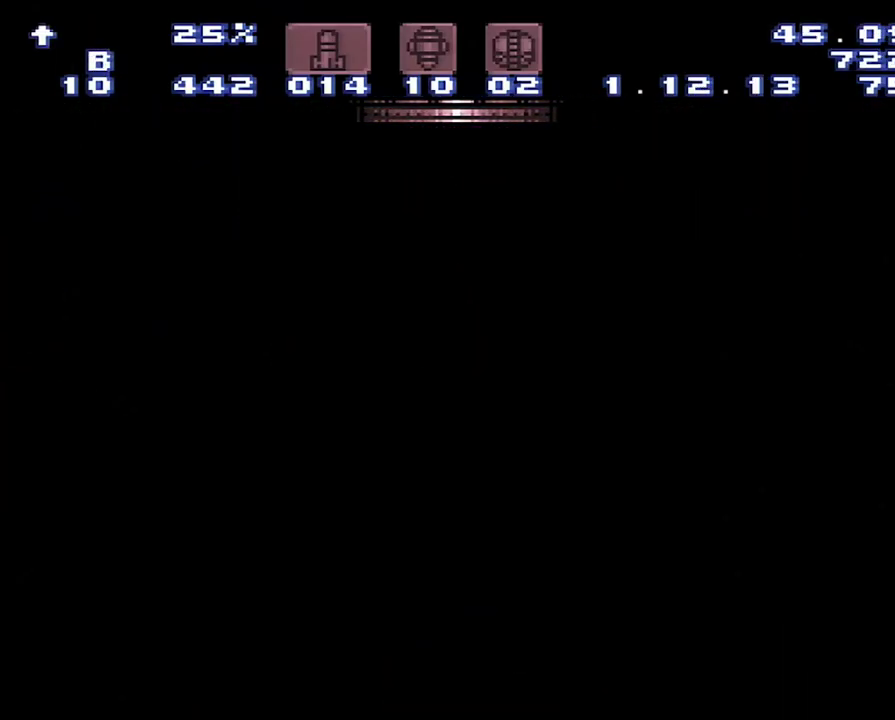
{"buttons": [], "events": []}
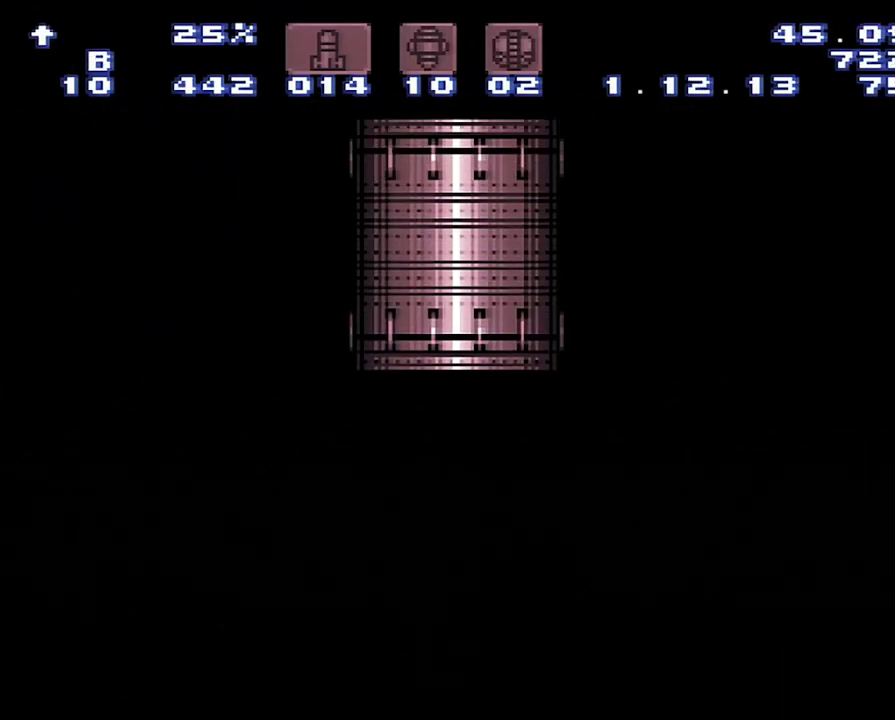
{"buttons": [], "events": []}
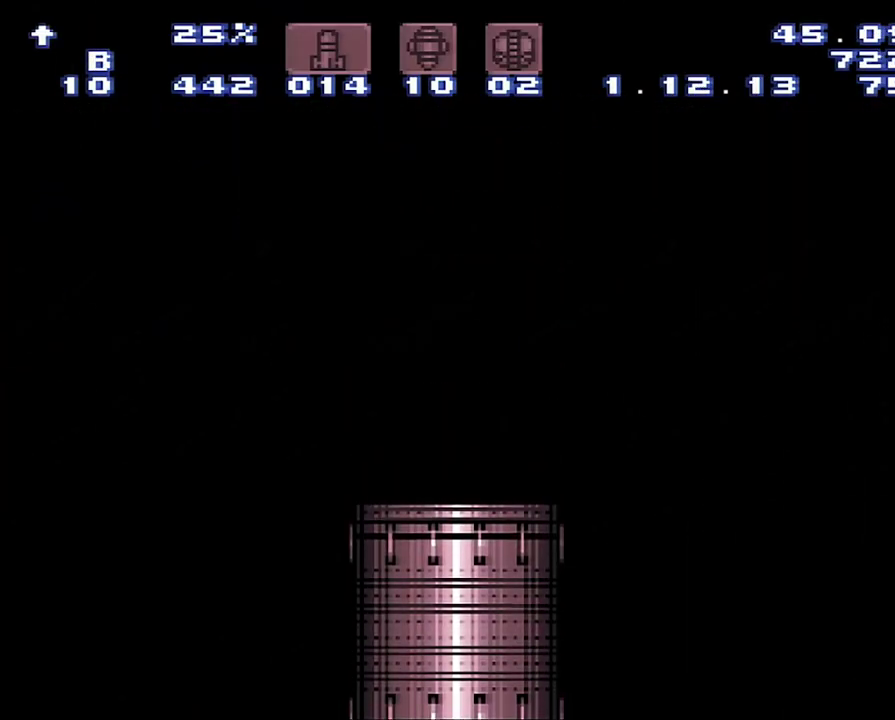
{"buttons": [], "events": []}
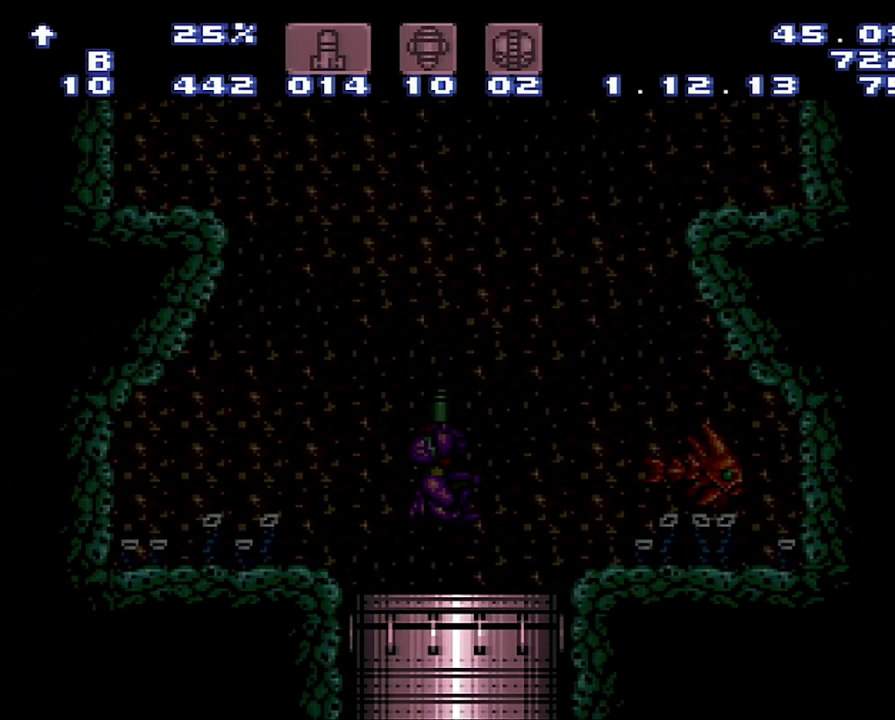
{"buttons": [], "events": []}
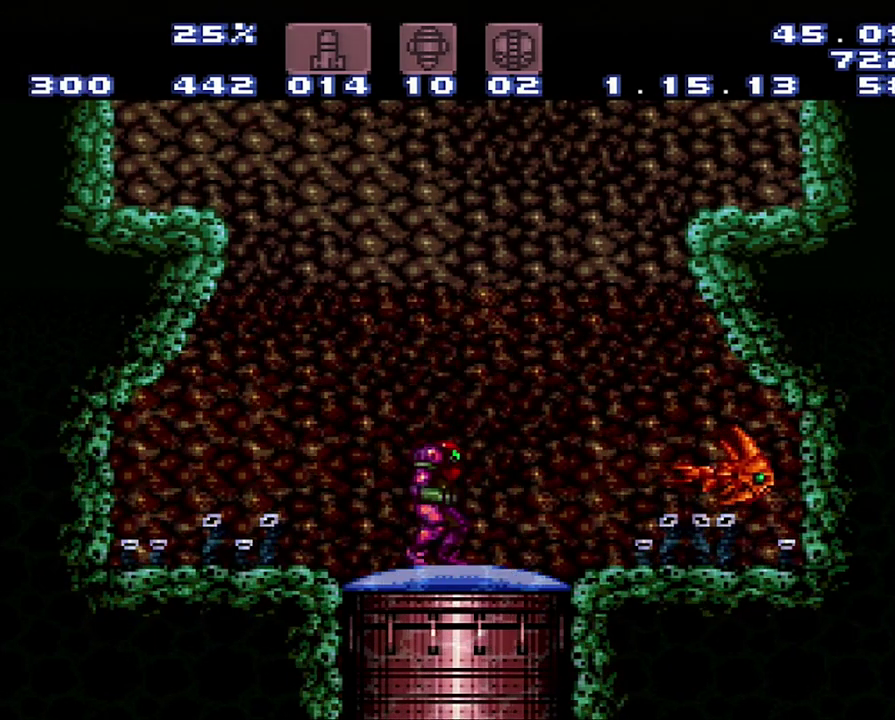
{"buttons": [], "events": []}
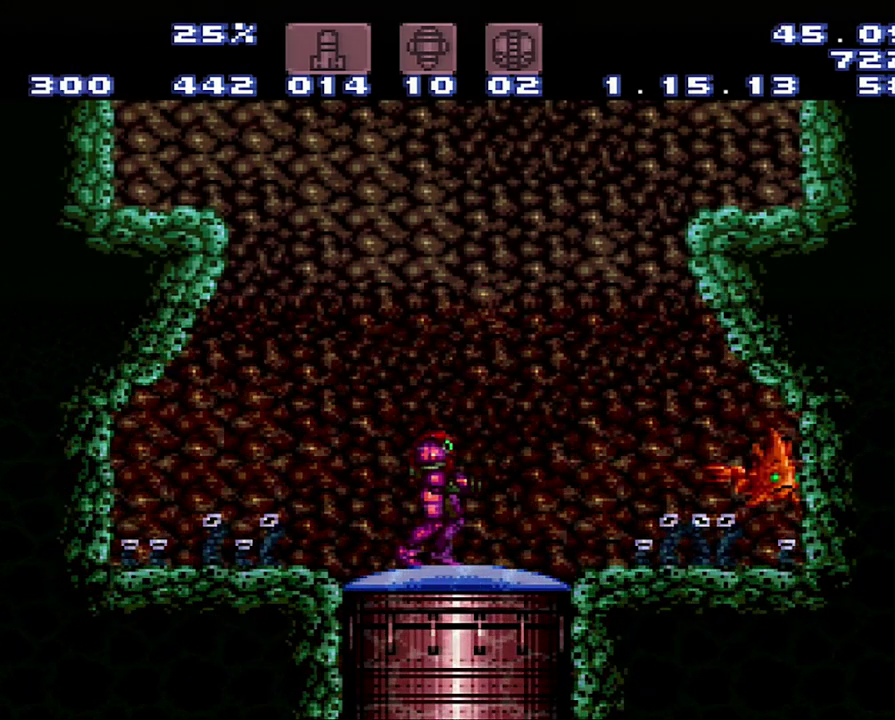
{"buttons": ["B", "DPAD_RIGHT"], "events": [[167, "A", "down"], [167, "DPAD_RIGHT", "down"], [333, "A", "up"], [333, "B", "down"]]}
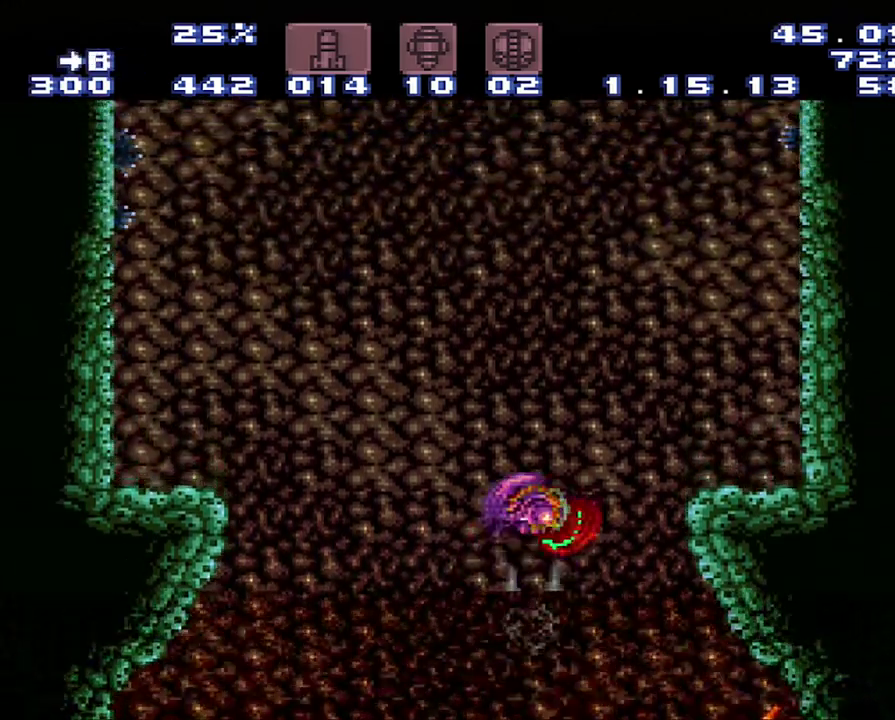
{"buttons": ["B", "DPAD_RIGHT"], "events": []}
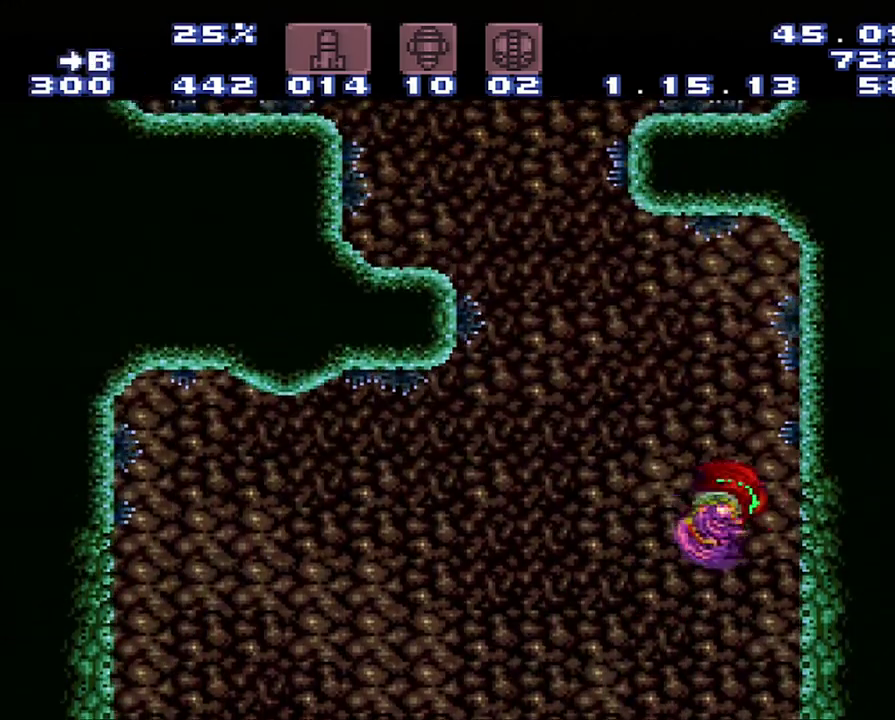
{"buttons": ["DPAD_LEFT"], "events": [[150, "B", "up"], [150, "DPAD_RIGHT", "up"], [233, "DPAD_LEFT", "down"], [417, "B", "down"], [500, "B", "up"]]}
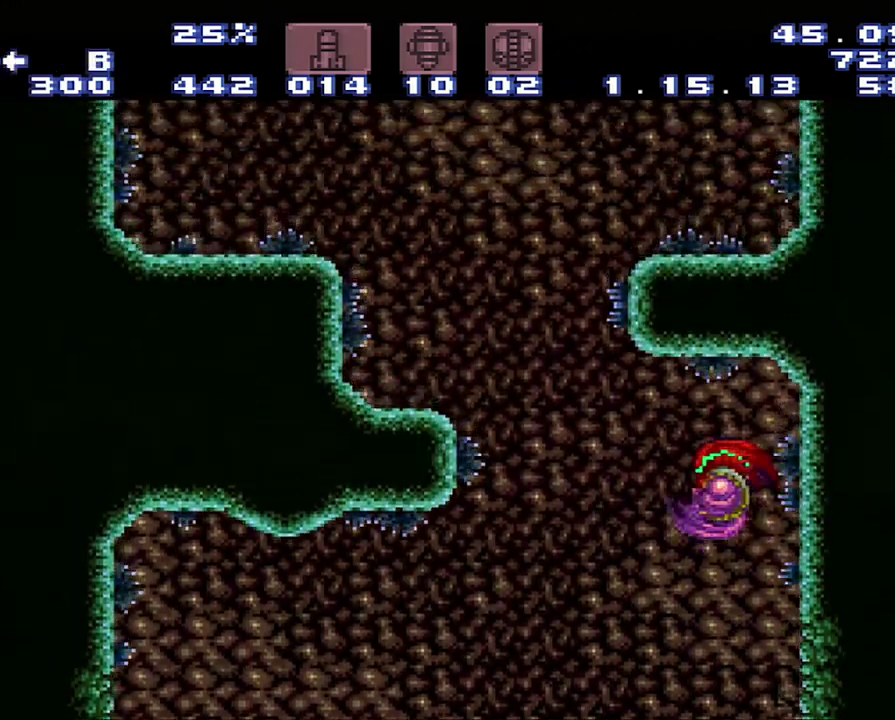
{"buttons": ["B", "DPAD_LEFT"], "events": [[467, "B", "down"]]}
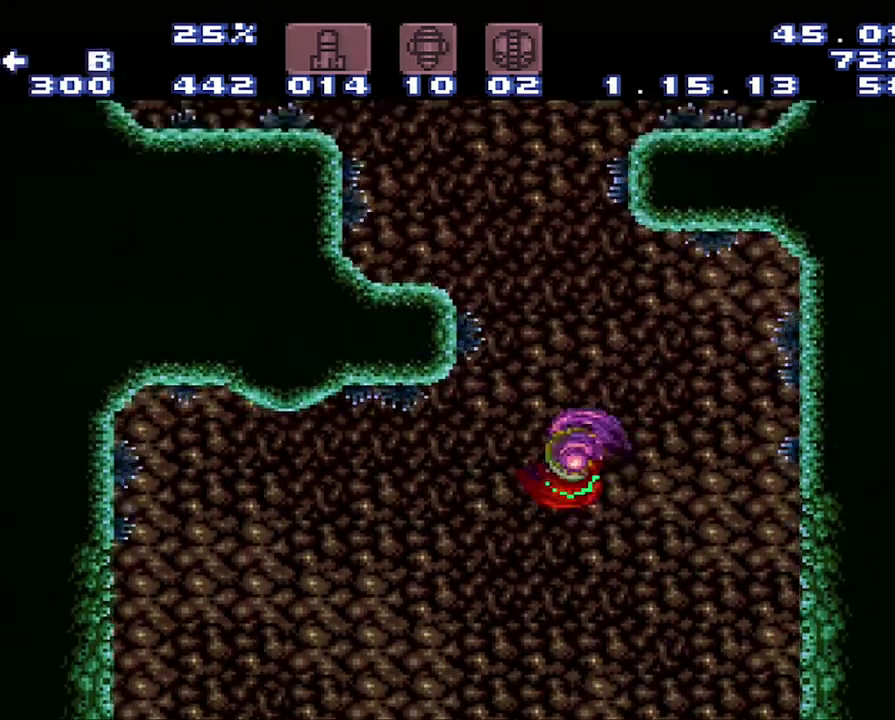
{"buttons": [], "events": [[500, "B", "up"], [500, "DPAD_LEFT", "up"]]}
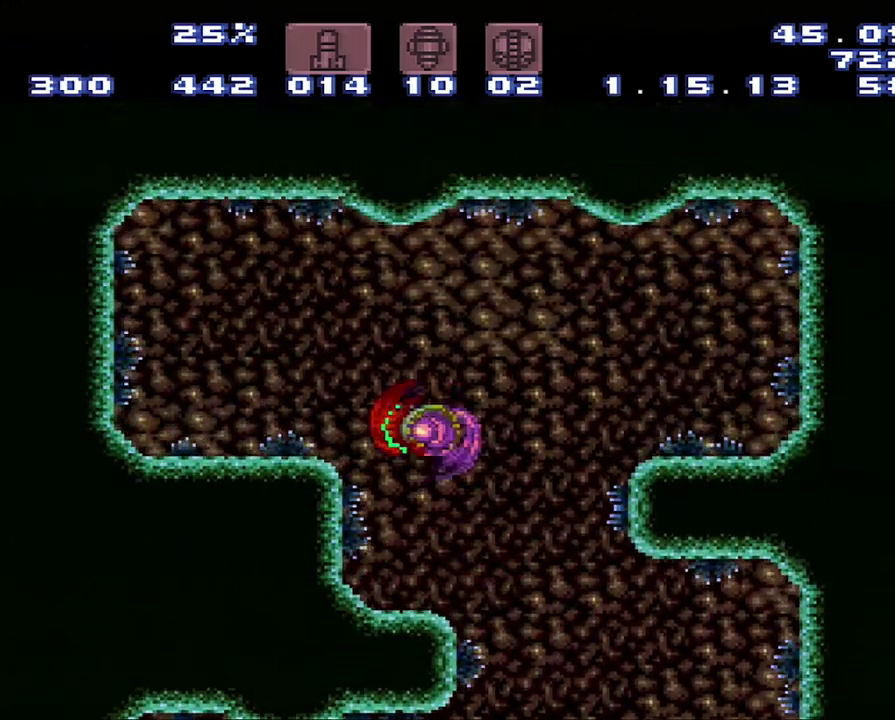
{"buttons": [], "events": []}
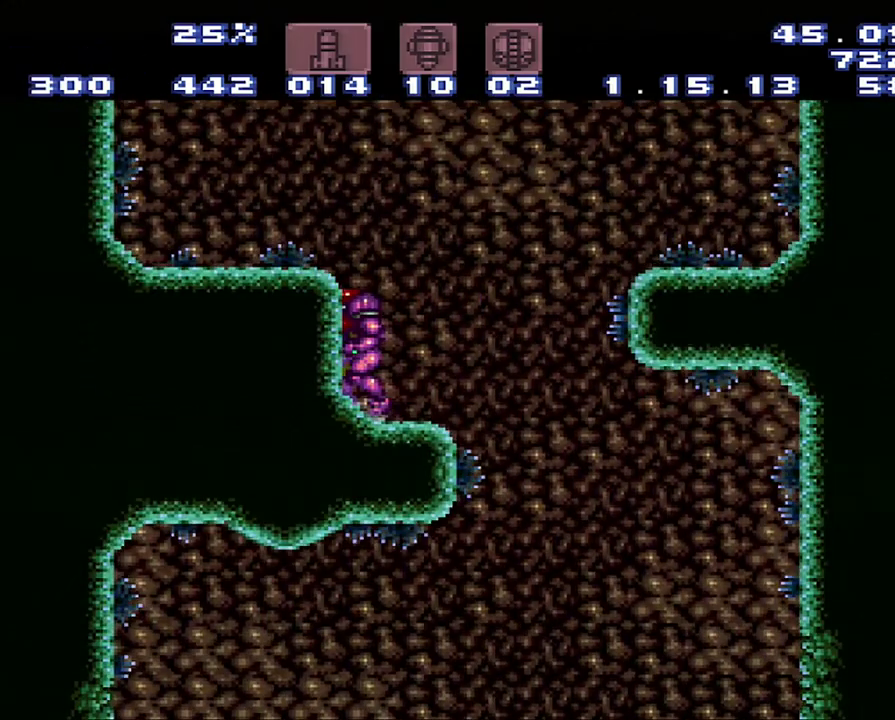
{"buttons": [], "events": []}
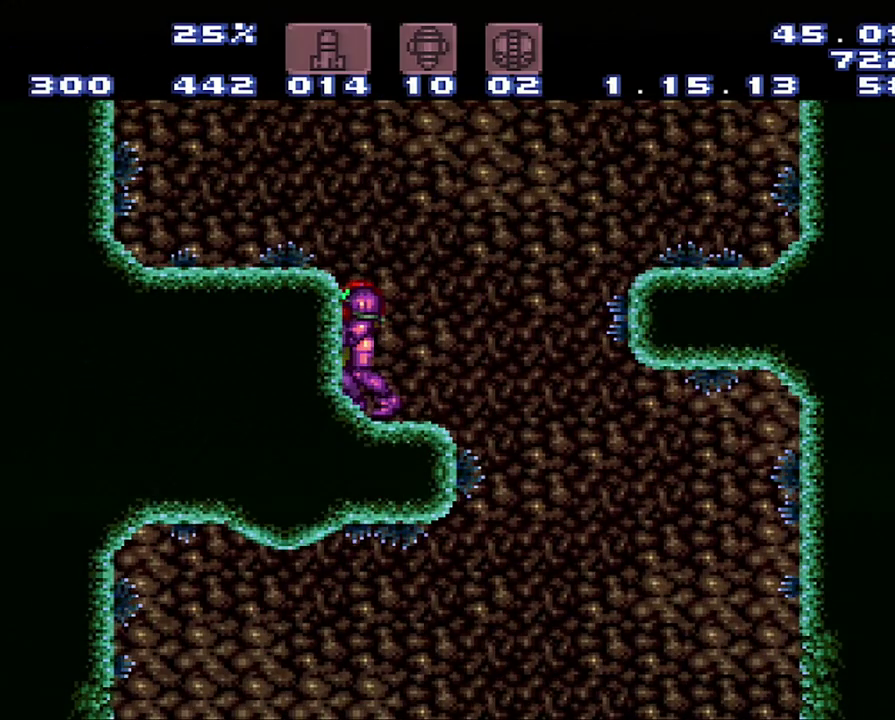
{"buttons": [], "events": []}
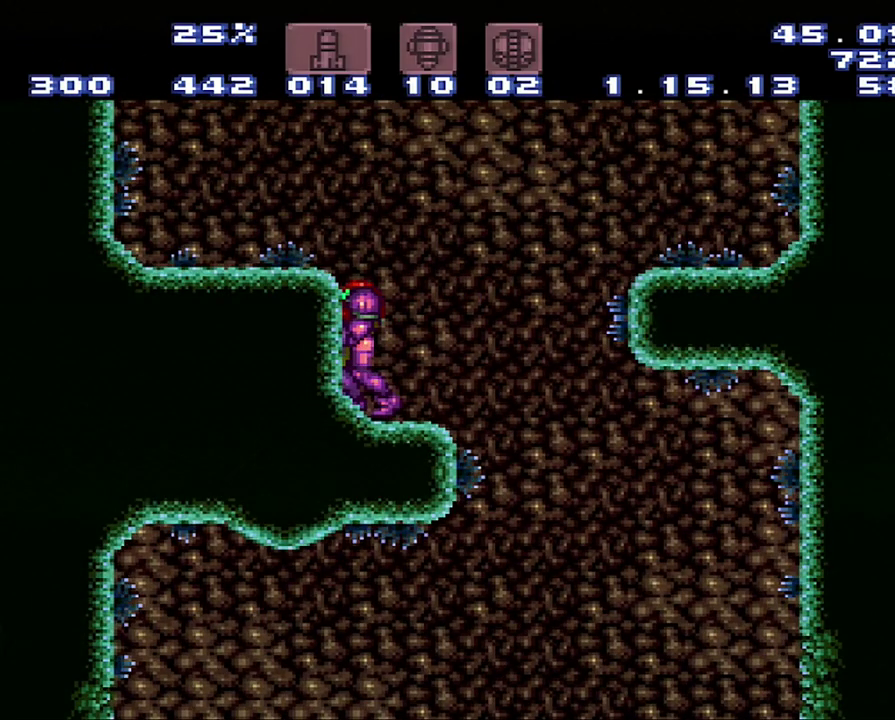
{"buttons": ["B"], "events": [[400, "B", "down"]]}
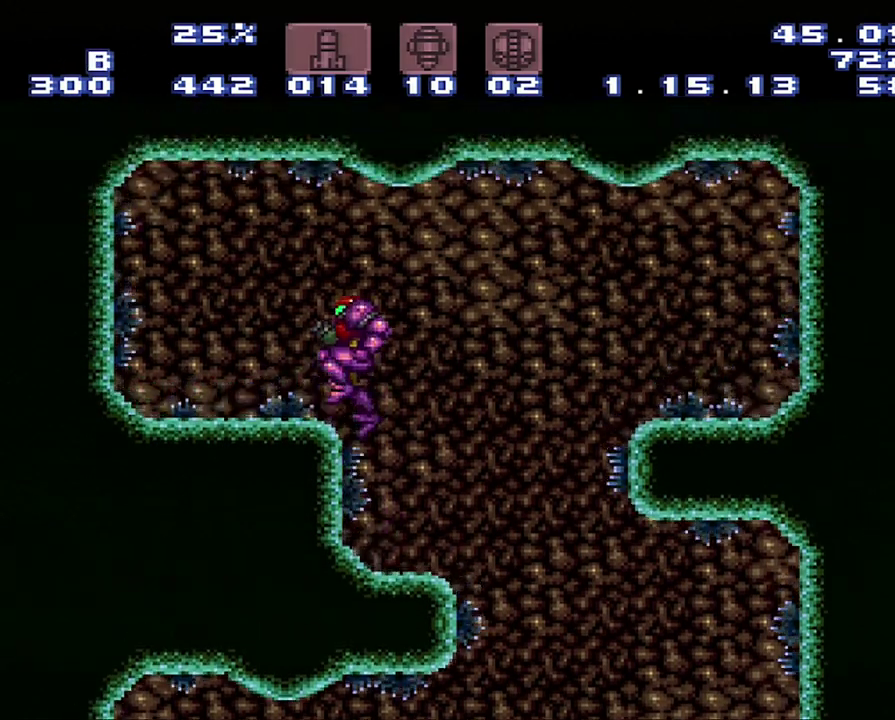
{"buttons": [], "events": [[167, "B", "up"]]}
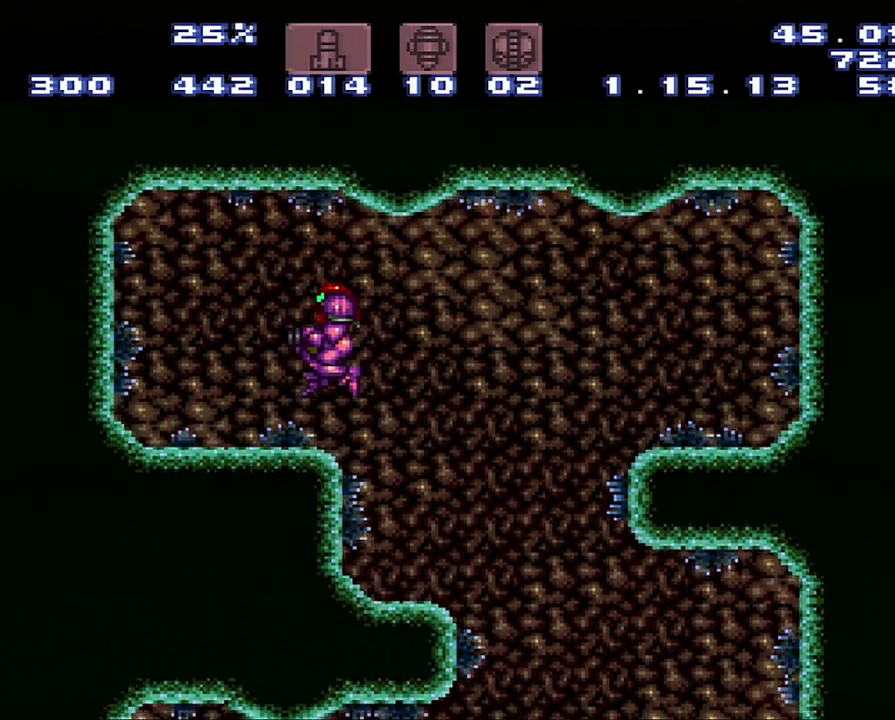
{"buttons": [], "events": []}
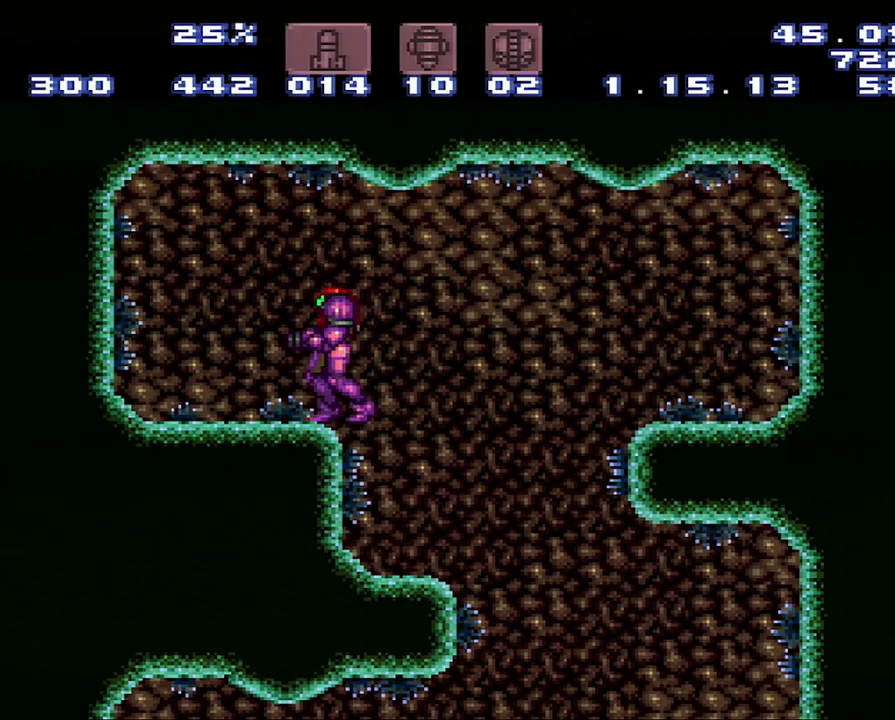
{"buttons": [], "events": []}
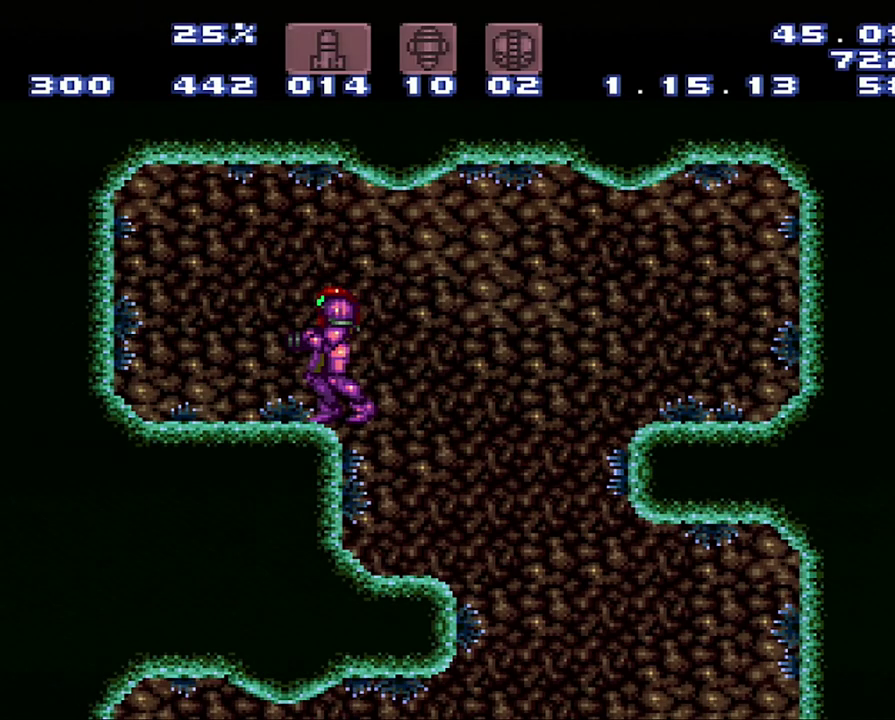
{"buttons": [], "events": []}
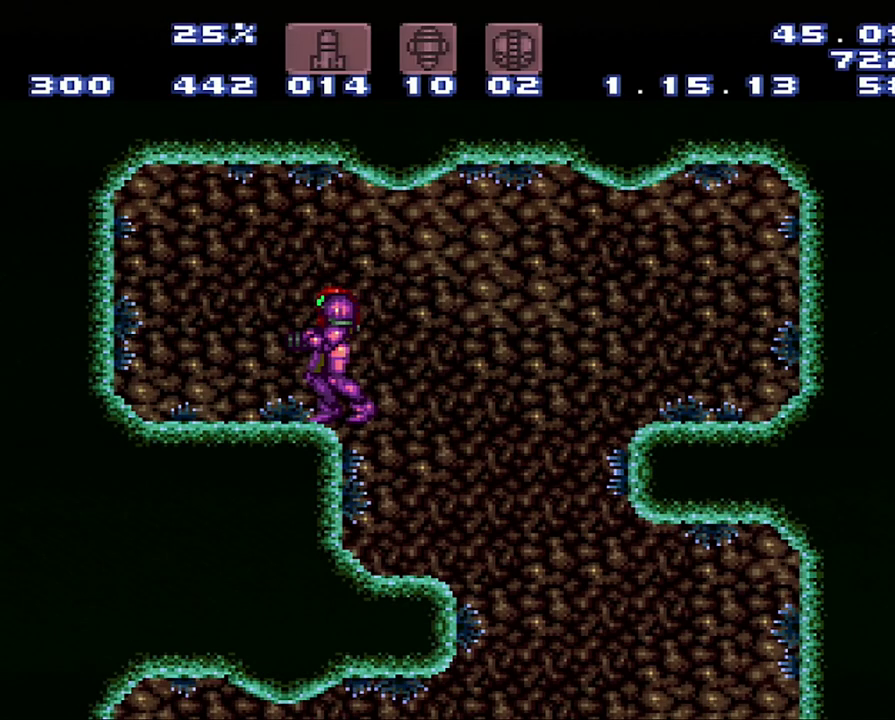
{"buttons": [], "events": []}
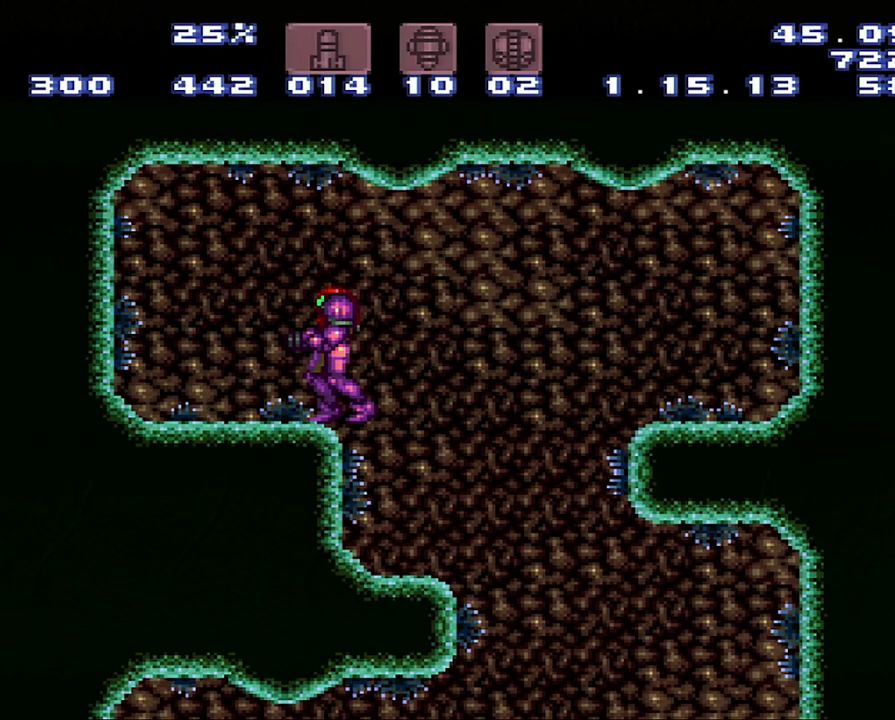
{"buttons": [], "events": []}
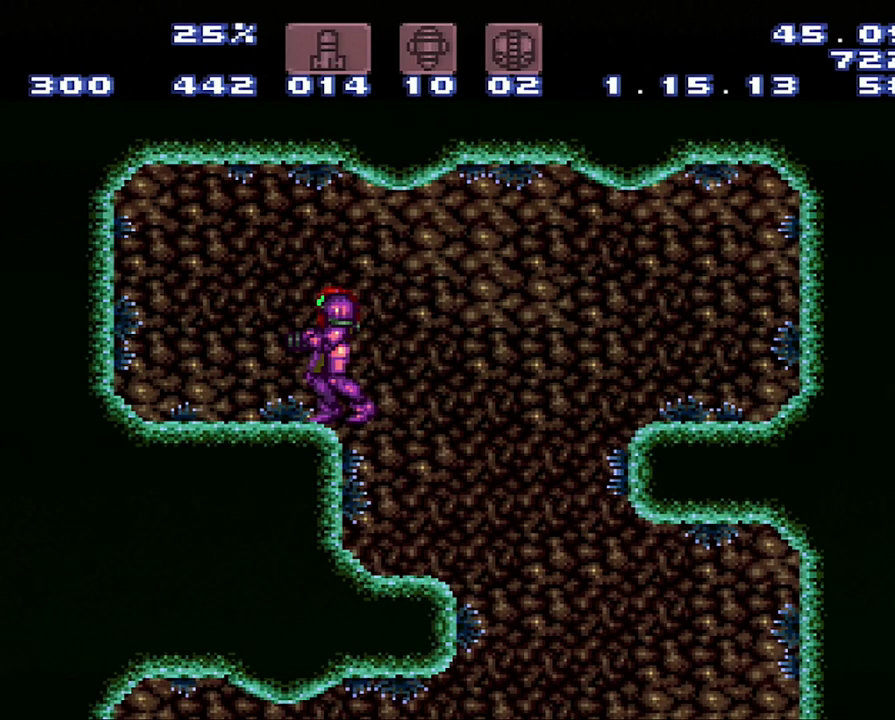
{"buttons": [], "events": [[233, "L1", "down"], [233, "SELECT", "down"], [417, "L1", "up"], [417, "SELECT", "up"]]}
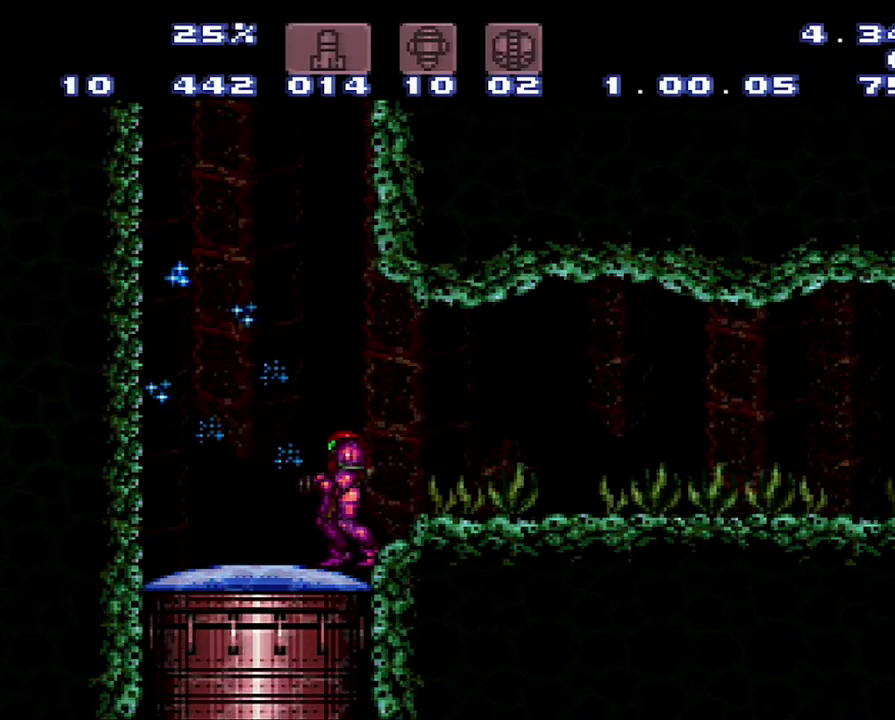
{"buttons": ["B", "DPAD_RIGHT"], "events": [[200, "B", "down"], [200, "DPAD_LEFT", "down"], [467, "DPAD_LEFT", "up"], [467, "DPAD_RIGHT", "down"]]}
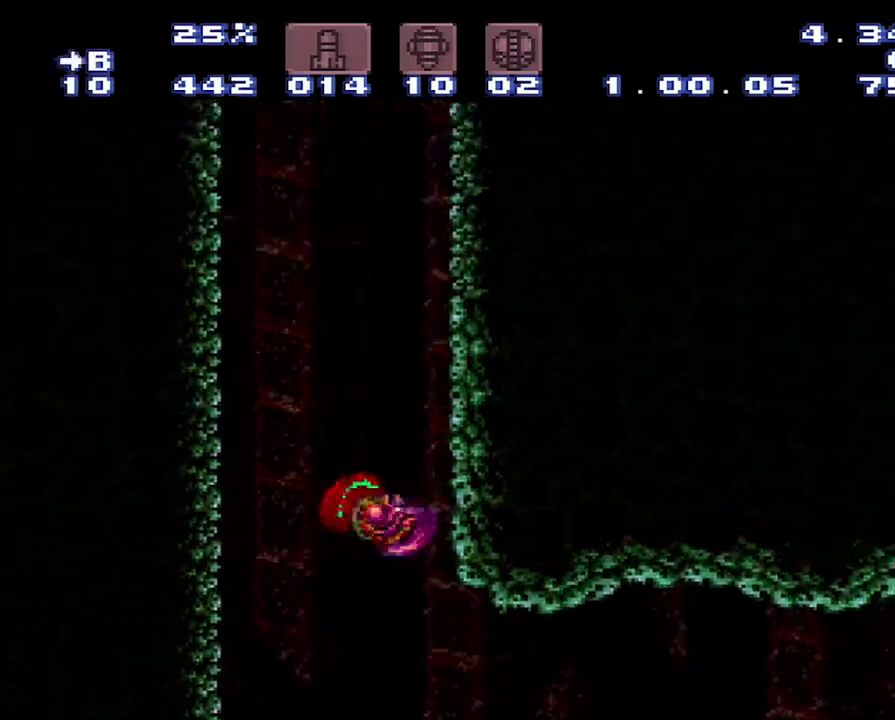
{"buttons": ["B", "DPAD_RIGHT"], "events": [[233, "B", "up"], [233, "DPAD_LEFT", "down"], [233, "DPAD_RIGHT", "up"], [283, "B", "down"], [350, "DPAD_LEFT", "up"], [500, "DPAD_RIGHT", "down"]]}
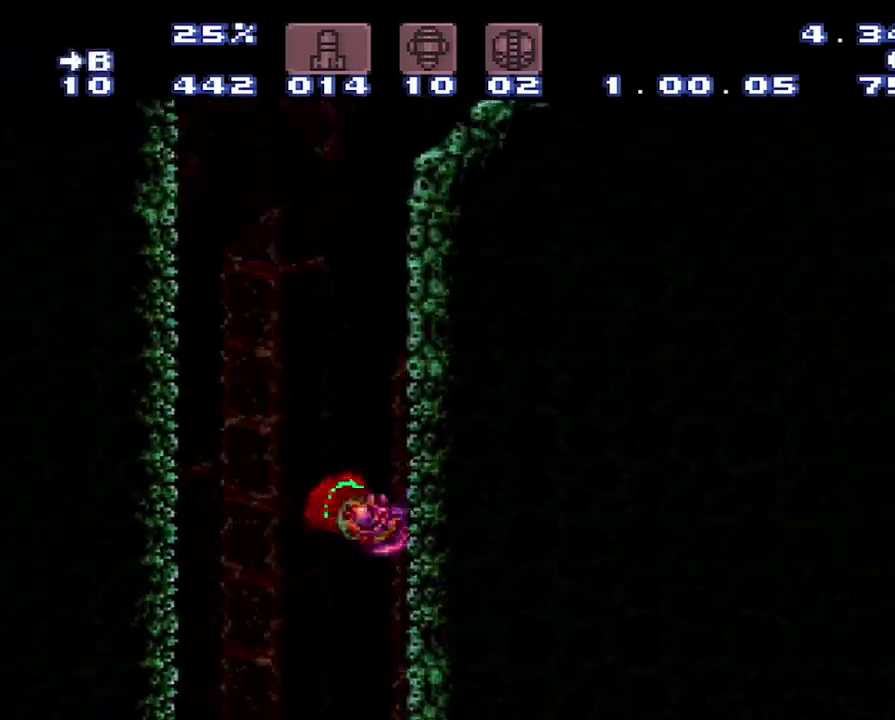
{"buttons": ["B", "DPAD_RIGHT"], "events": [[100, "DPAD_RIGHT", "up"], [350, "DPAD_RIGHT", "down"]]}